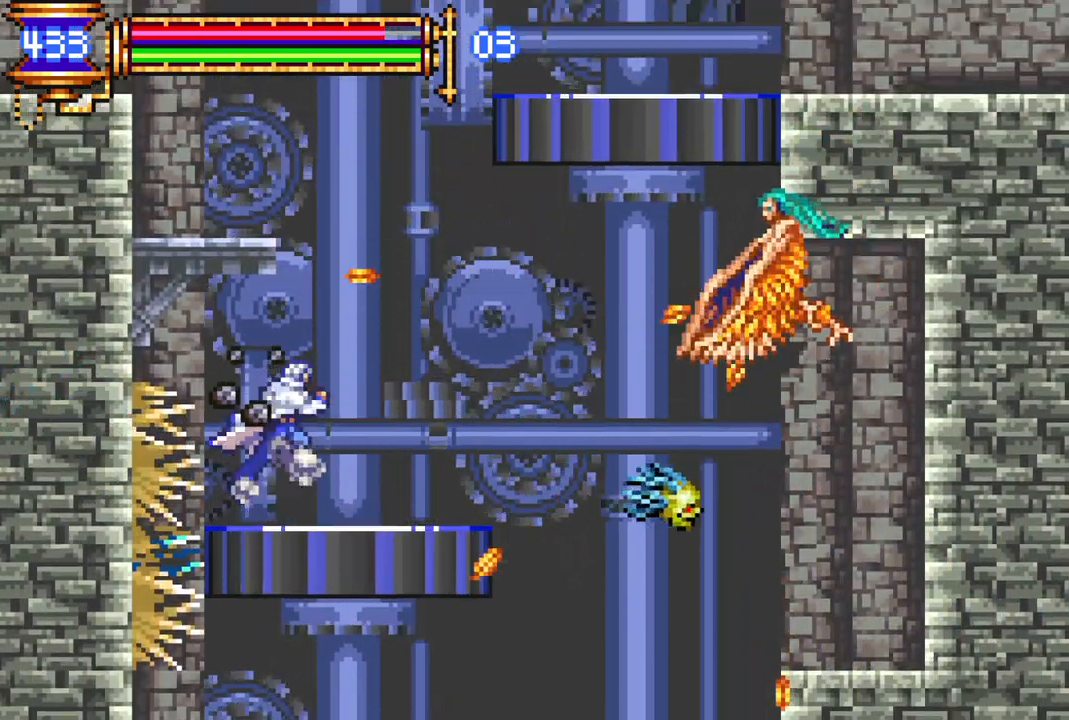
Gameplay with a controller (PlayStation layout); each line is a JSON object with the inputs held at the frame after it. "events" lists button and stick changes between this image and that frame as [ms after this image, input, new state], when the widget could be followed in between.
{"buttons": [], "left_stick": "center", "right_stick": "center", "events": [[167, "DPAD_RIGHT", "up"], [183, "CROSS", "up"], [200, "DPAD_LEFT", "down"], [283, "DPAD_LEFT", "up"], [383, "DPAD_LEFT", "down"], [417, "DPAD_LEFT", "up"]]}
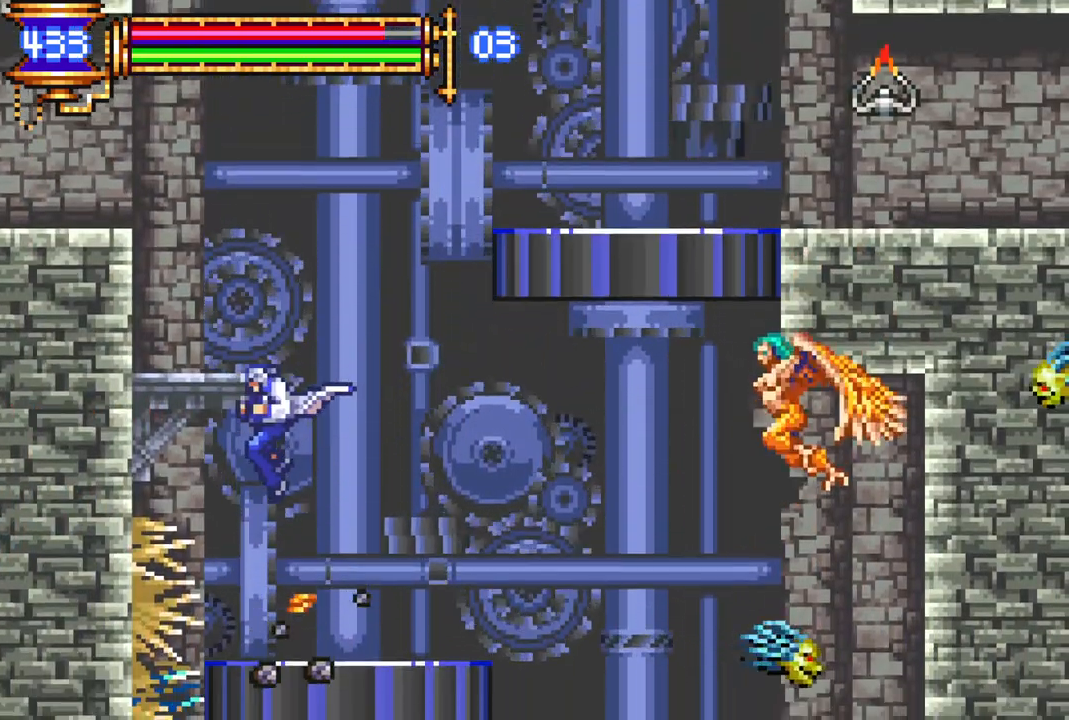
{"buttons": ["DPAD_LEFT"], "left_stick": "center", "right_stick": "center", "events": [[17, "DPAD_RIGHT", "down"], [233, "CROSS", "down"], [250, "DPAD_RIGHT", "up"], [467, "CROSS", "up"], [483, "DPAD_LEFT", "down"]]}
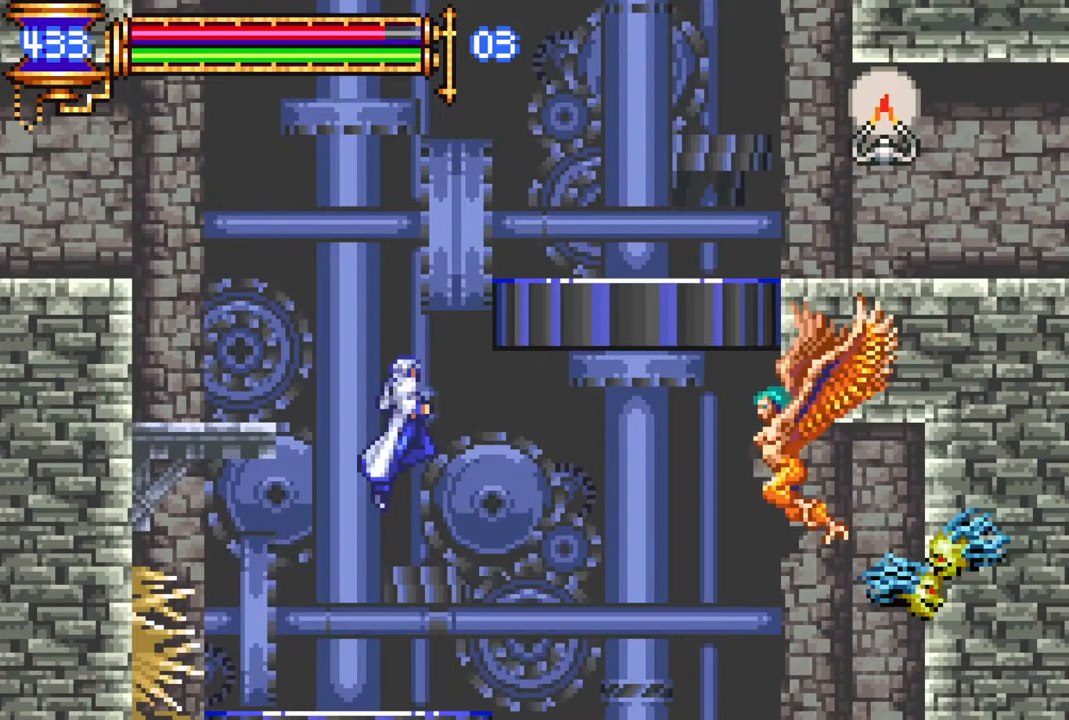
{"buttons": [], "left_stick": "center", "right_stick": "center", "events": [[17, "CROSS", "down"], [250, "CROSS", "up"], [367, "DPAD_LEFT", "up"]]}
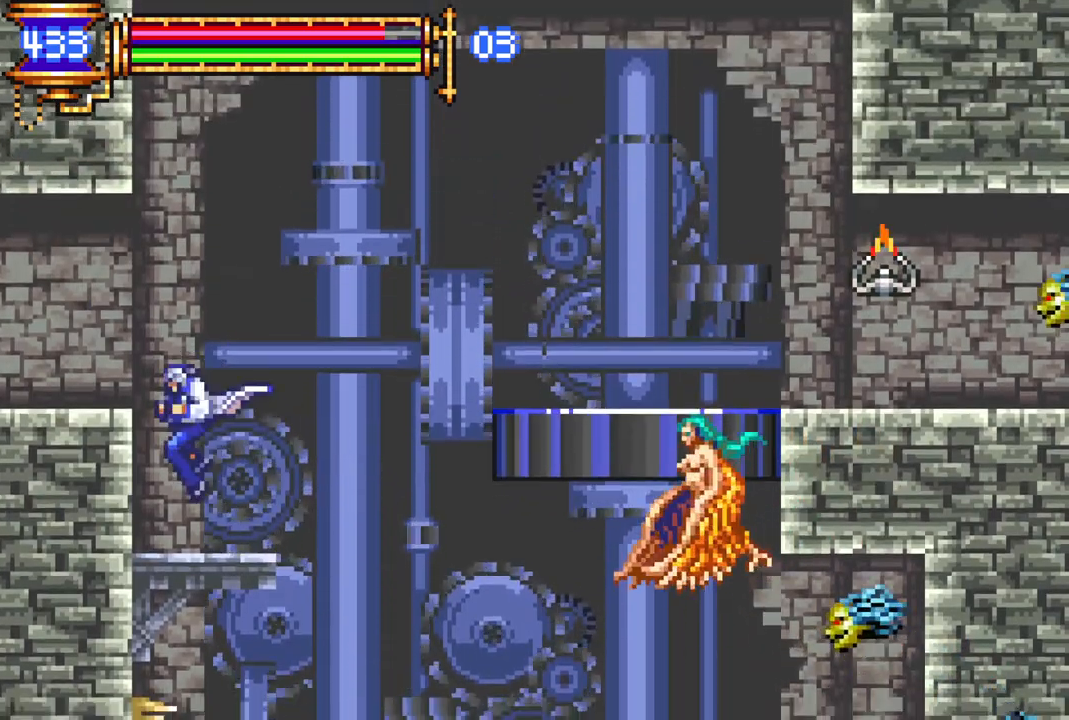
{"buttons": ["R1", "DPAD_LEFT"], "left_stick": "center", "right_stick": "center", "events": [[117, "CROSS", "down"], [150, "R1", "down"], [183, "DPAD_LEFT", "down"], [333, "CROSS", "up"]]}
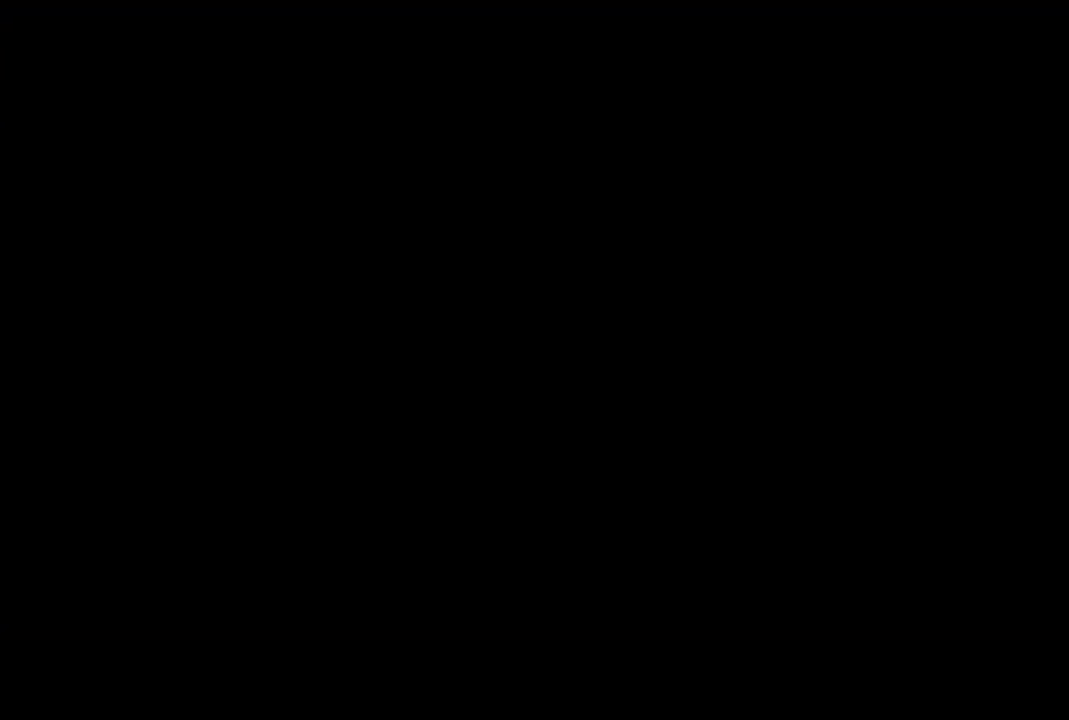
{"buttons": ["R1"], "left_stick": "center", "right_stick": "center", "events": [[83, "DPAD_LEFT", "up"]]}
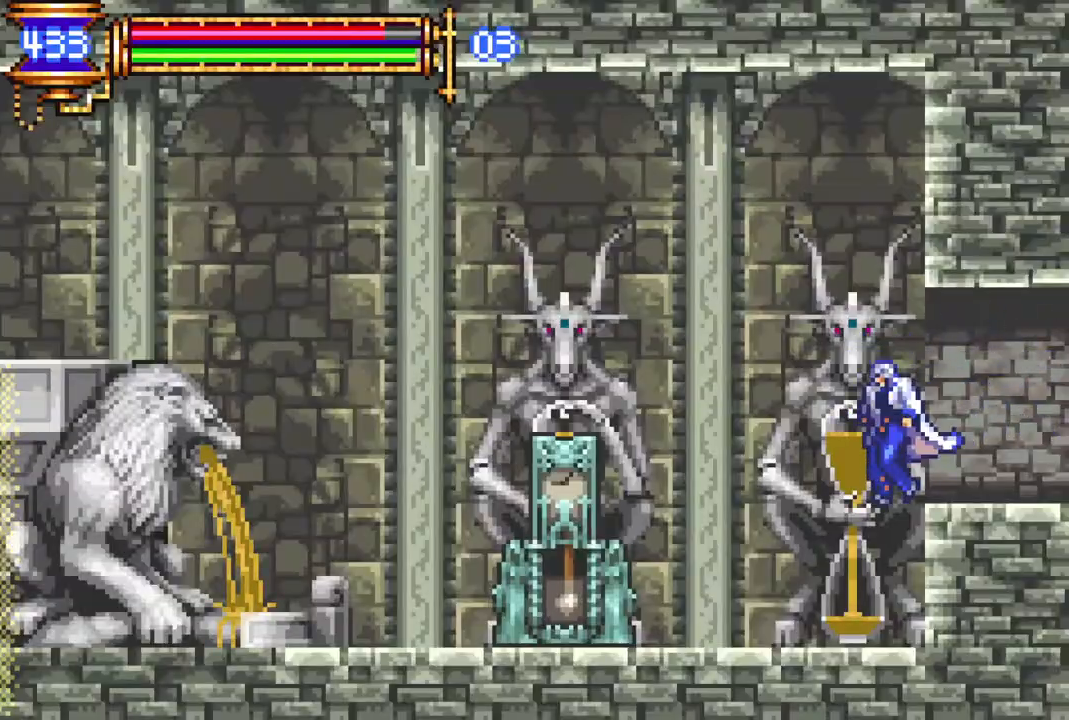
{"buttons": ["DPAD_LEFT"], "left_stick": "center", "right_stick": "center", "events": [[33, "DPAD_LEFT", "down"], [350, "DPAD_LEFT", "up"], [417, "R1", "up"], [500, "DPAD_LEFT", "down"]]}
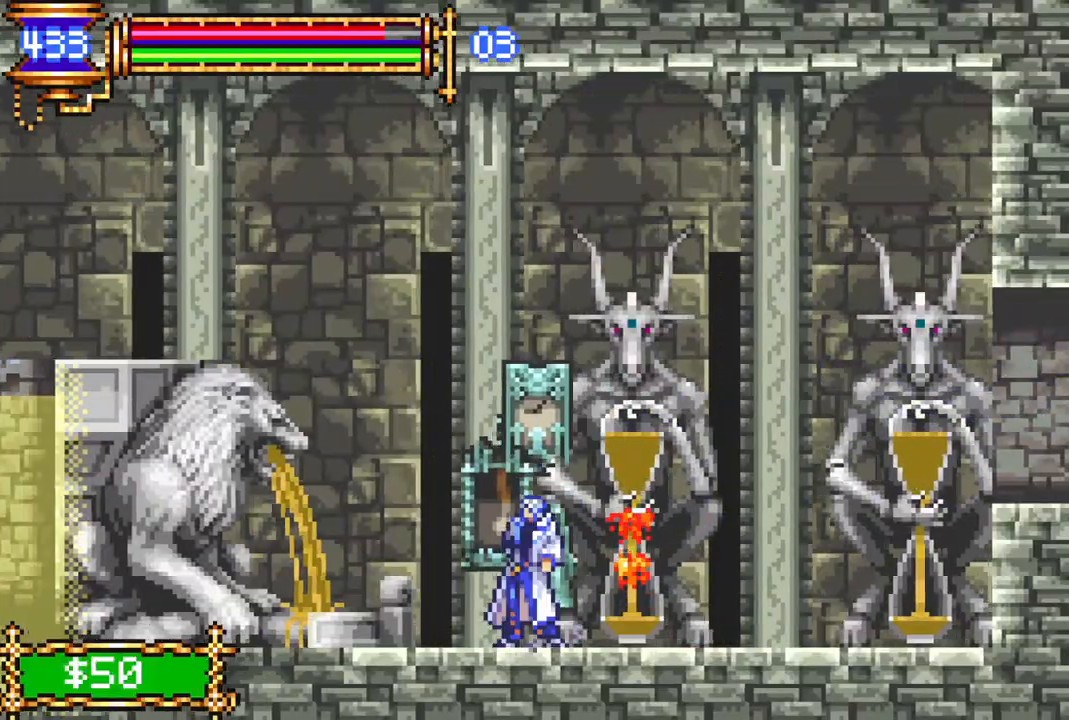
{"buttons": ["CROSS", "R1", "DPAD_LEFT"], "left_stick": "center", "right_stick": "center", "events": [[33, "R1", "down"], [50, "CROSS", "down"], [167, "DPAD_LEFT", "up"], [317, "CROSS", "up"], [317, "R1", "up"], [383, "CROSS", "down"], [400, "R1", "down"], [417, "DPAD_LEFT", "down"]]}
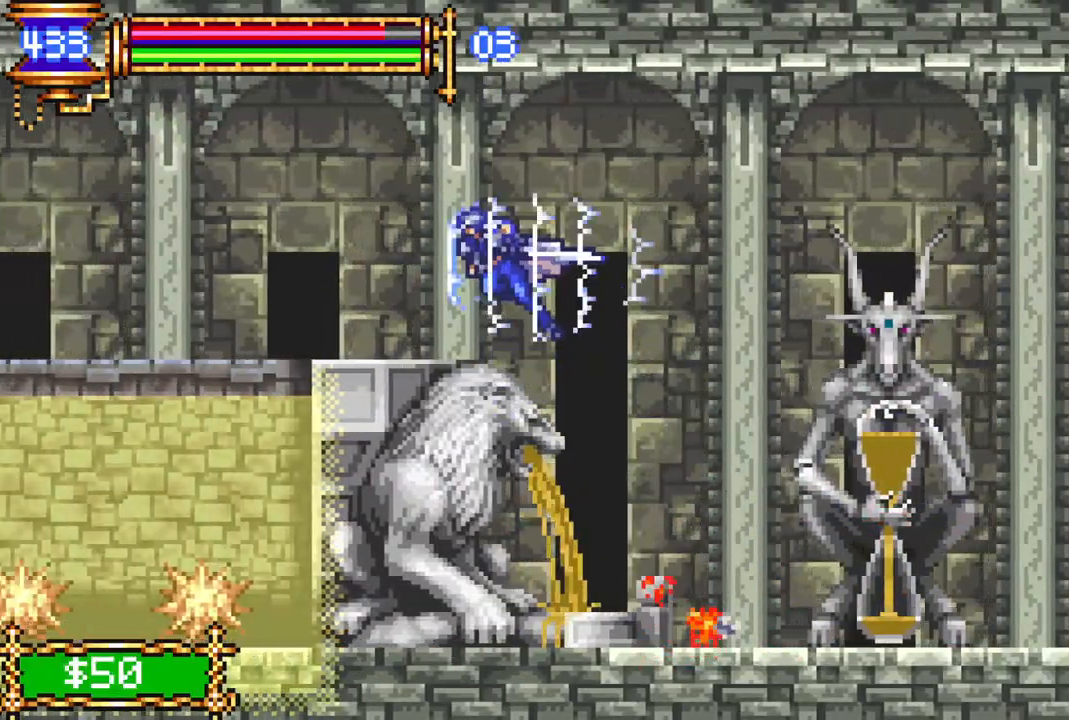
{"buttons": ["DPAD_RIGHT"], "left_stick": "center", "right_stick": "center", "events": [[67, "CROSS", "up"], [267, "DPAD_LEFT", "up"], [333, "R1", "up"], [400, "DPAD_RIGHT", "down"]]}
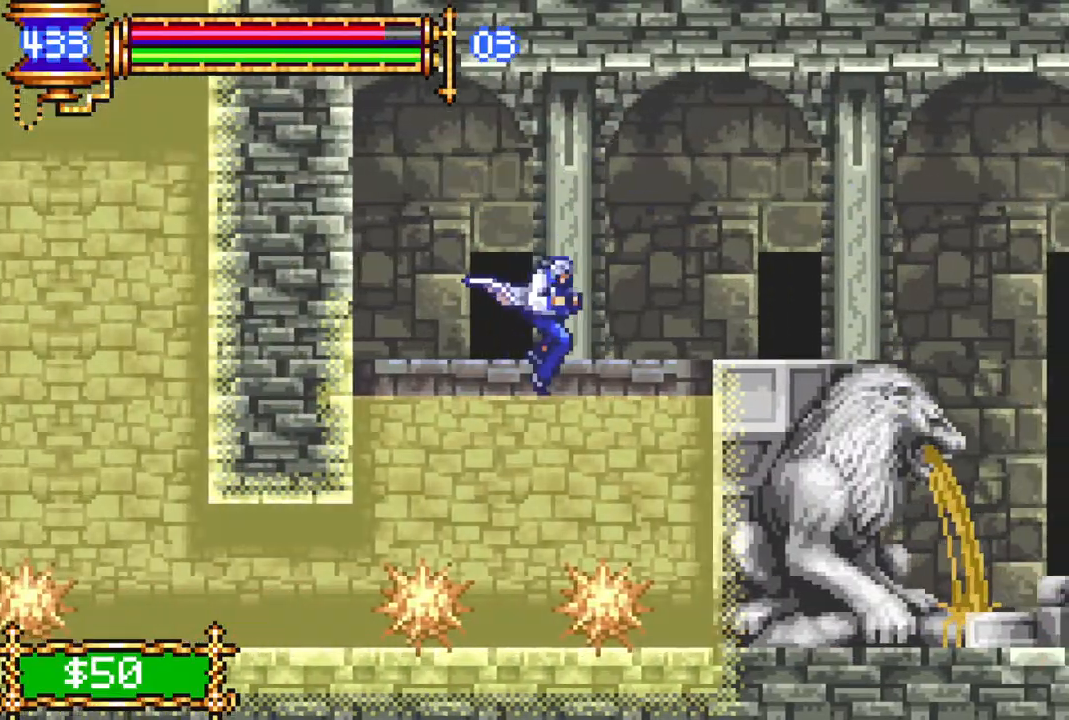
{"buttons": ["R1", "DPAD_LEFT"], "left_stick": "center", "right_stick": "center", "events": [[433, "DPAD_LEFT", "down"], [433, "DPAD_RIGHT", "up"], [467, "R1", "down"]]}
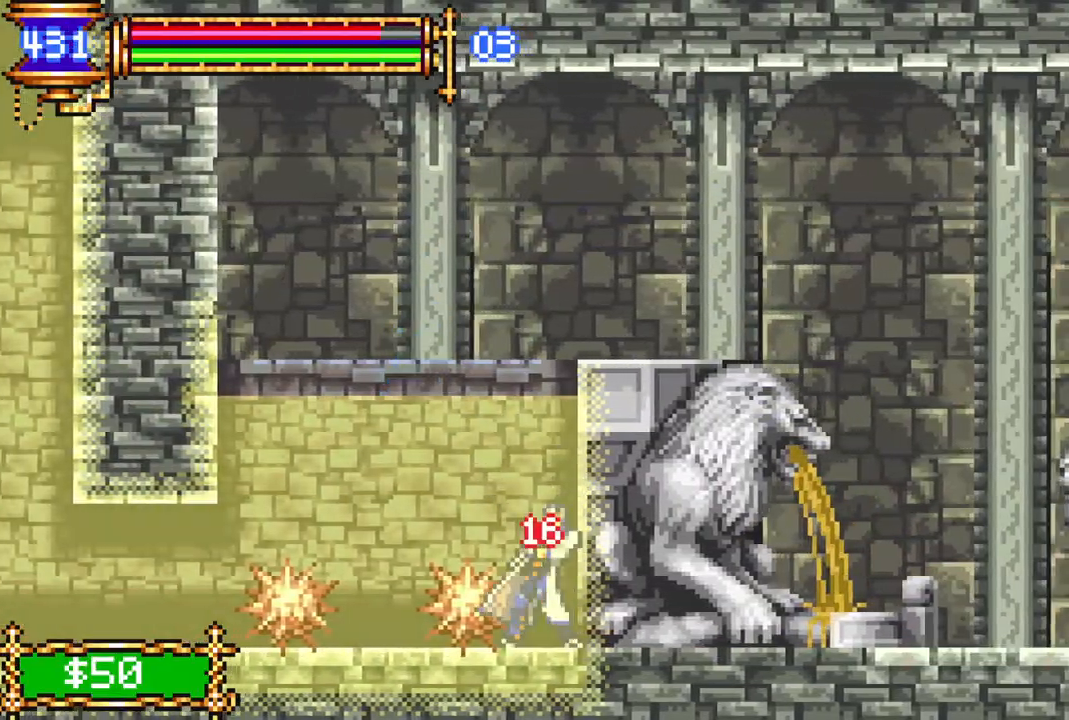
{"buttons": ["R1", "DPAD_LEFT"], "left_stick": "center", "right_stick": "center", "events": []}
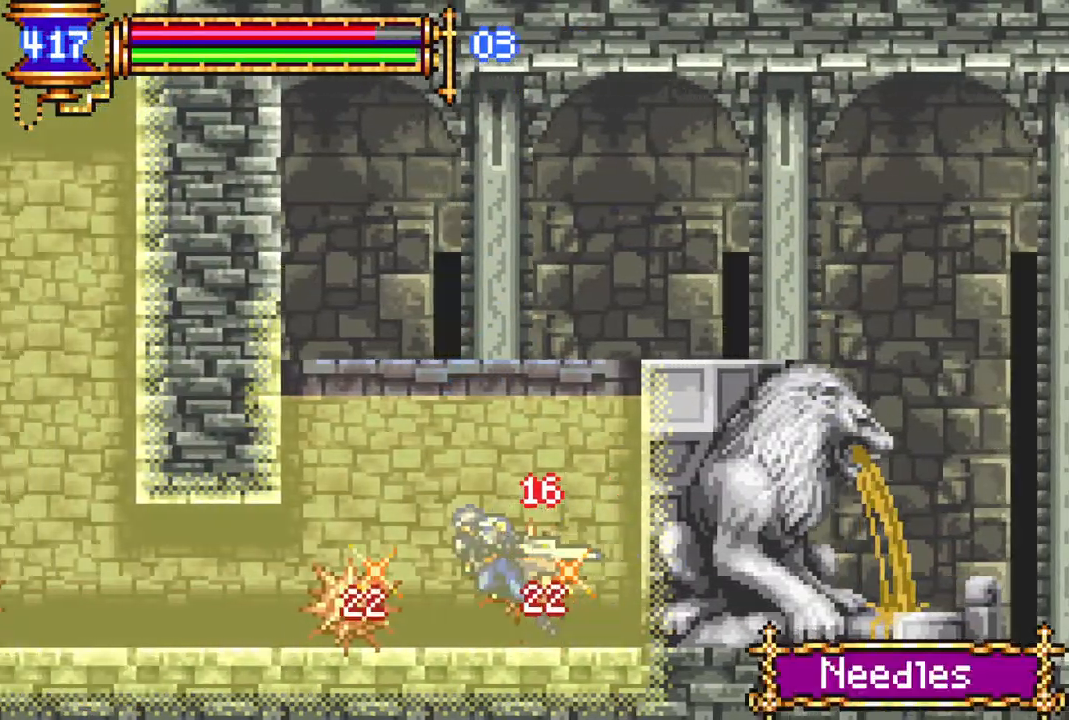
{"buttons": [], "left_stick": "center", "right_stick": "center", "events": [[400, "DPAD_LEFT", "up"], [433, "R1", "up"]]}
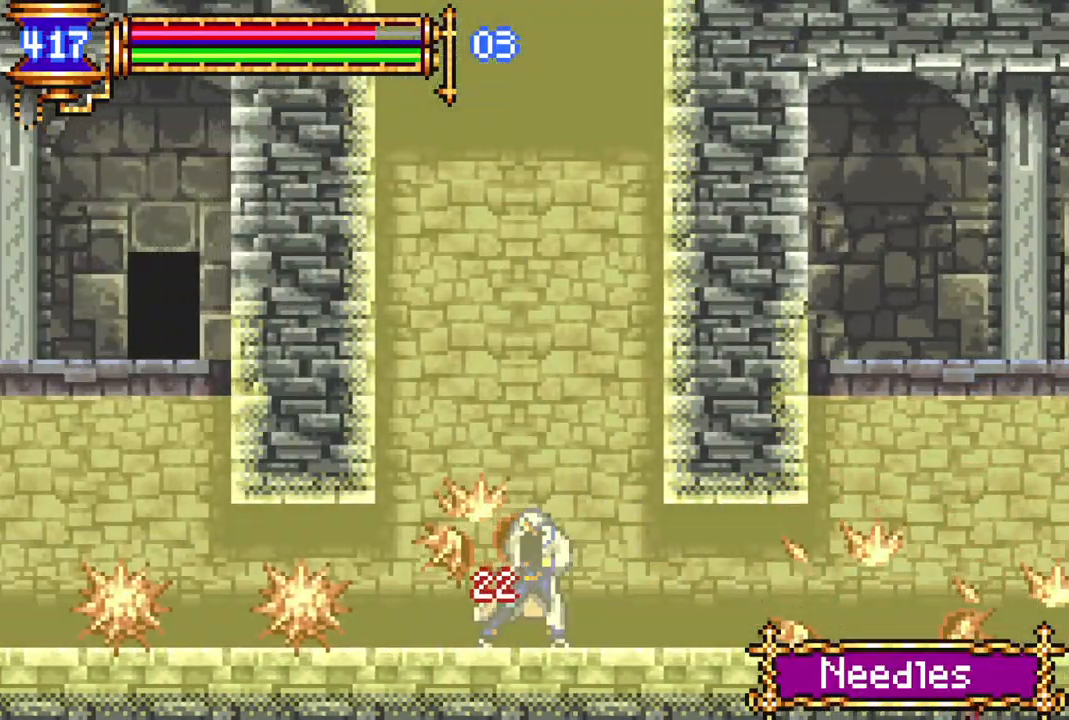
{"buttons": ["R1", "DPAD_LEFT"], "left_stick": "center", "right_stick": "center", "events": [[17, "DPAD_LEFT", "down"], [50, "R1", "down"]]}
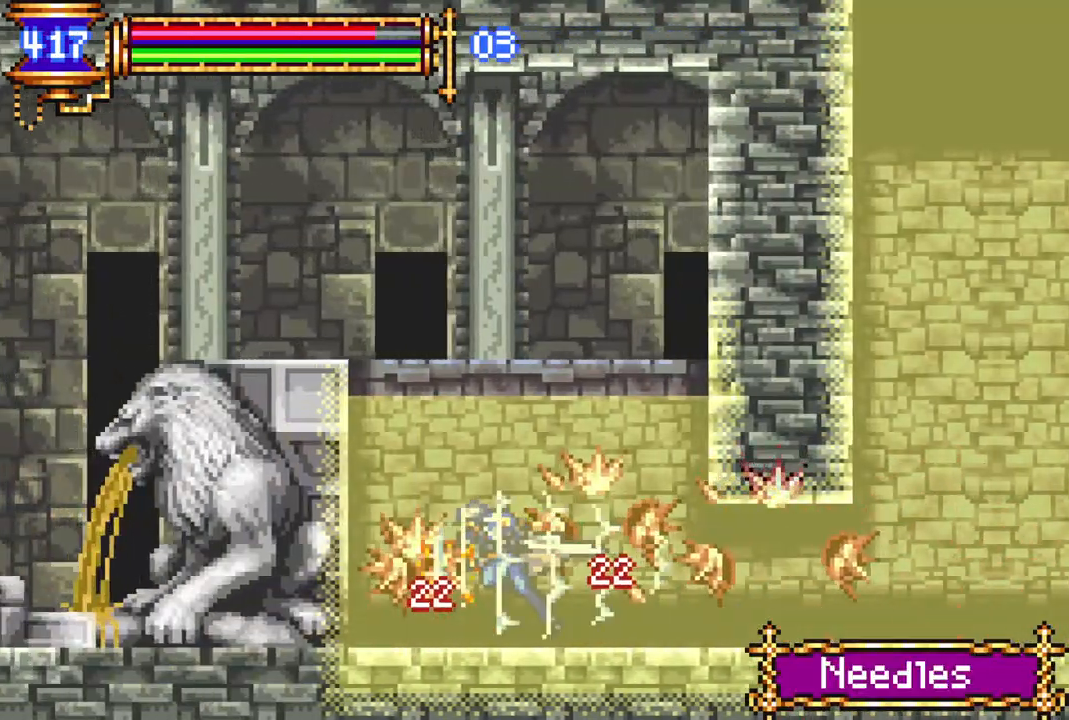
{"buttons": ["CROSS", "R1", "DPAD_LEFT"], "left_stick": "center", "right_stick": "center", "events": [[83, "CROSS", "down"], [83, "DPAD_LEFT", "up"], [250, "CROSS", "up"], [333, "CROSS", "down"], [333, "DPAD_LEFT", "down"]]}
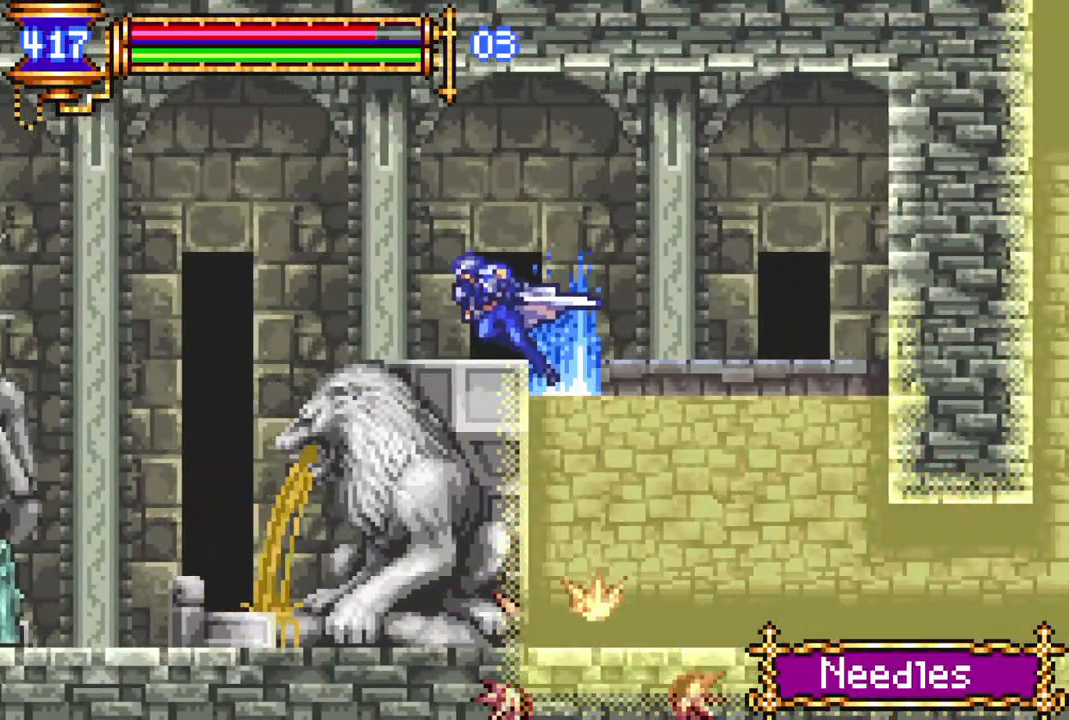
{"buttons": ["R1"], "left_stick": "center", "right_stick": "center", "events": [[33, "CROSS", "up"], [250, "DPAD_LEFT", "up"]]}
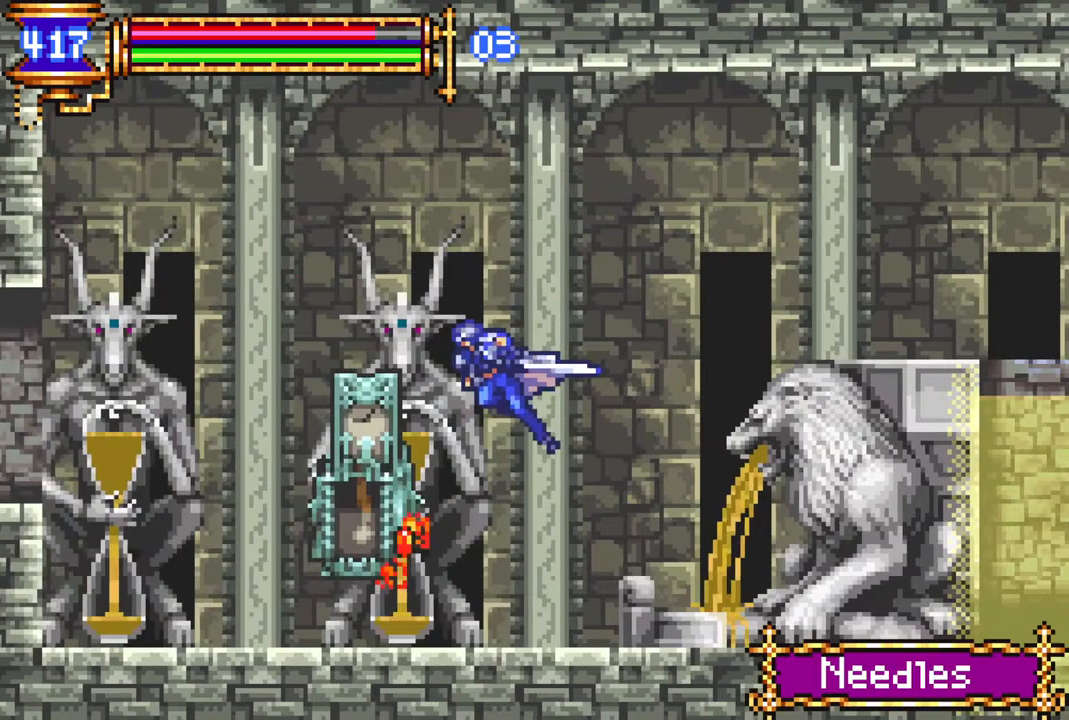
{"buttons": ["CROSS", "R1", "DPAD_LEFT"], "left_stick": "center", "right_stick": "center", "events": [[100, "DPAD_LEFT", "down"], [450, "CROSS", "down"]]}
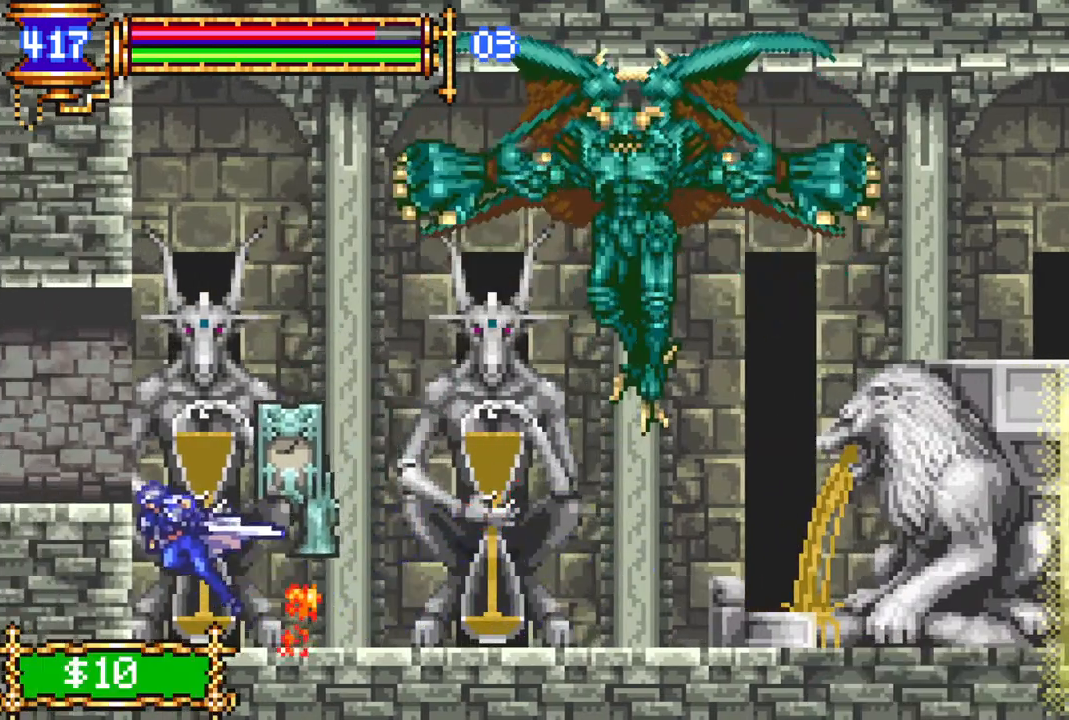
{"buttons": ["R1", "DPAD_LEFT"], "left_stick": "center", "right_stick": "center", "events": [[100, "CROSS", "up"]]}
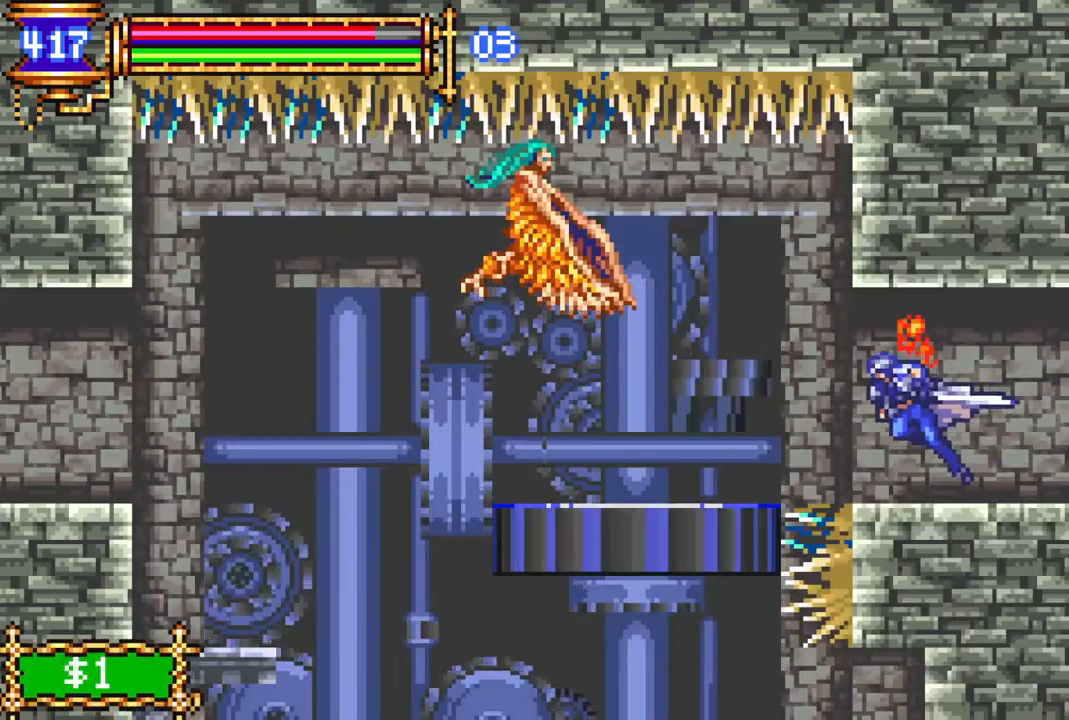
{"buttons": ["R1", "DPAD_LEFT"], "left_stick": "center", "right_stick": "center", "events": [[217, "DPAD_LEFT", "up"], [283, "DPAD_LEFT", "down"]]}
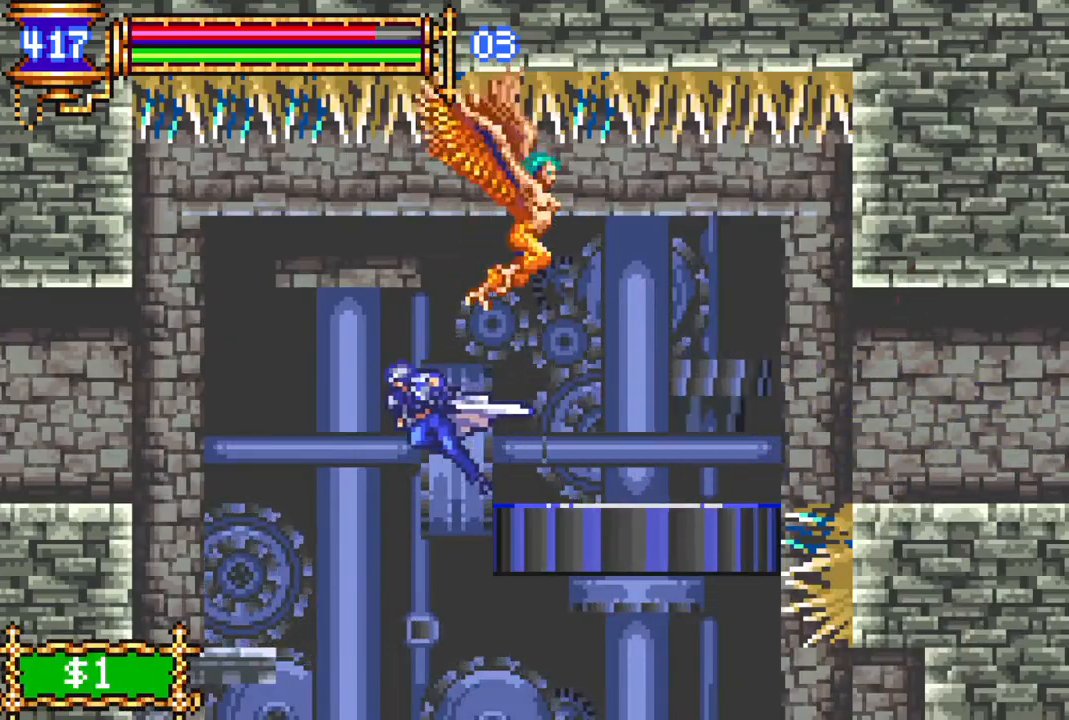
{"buttons": ["R1", "DPAD_LEFT"], "left_stick": "center", "right_stick": "center", "events": [[33, "CROSS", "down"], [117, "CROSS", "up"]]}
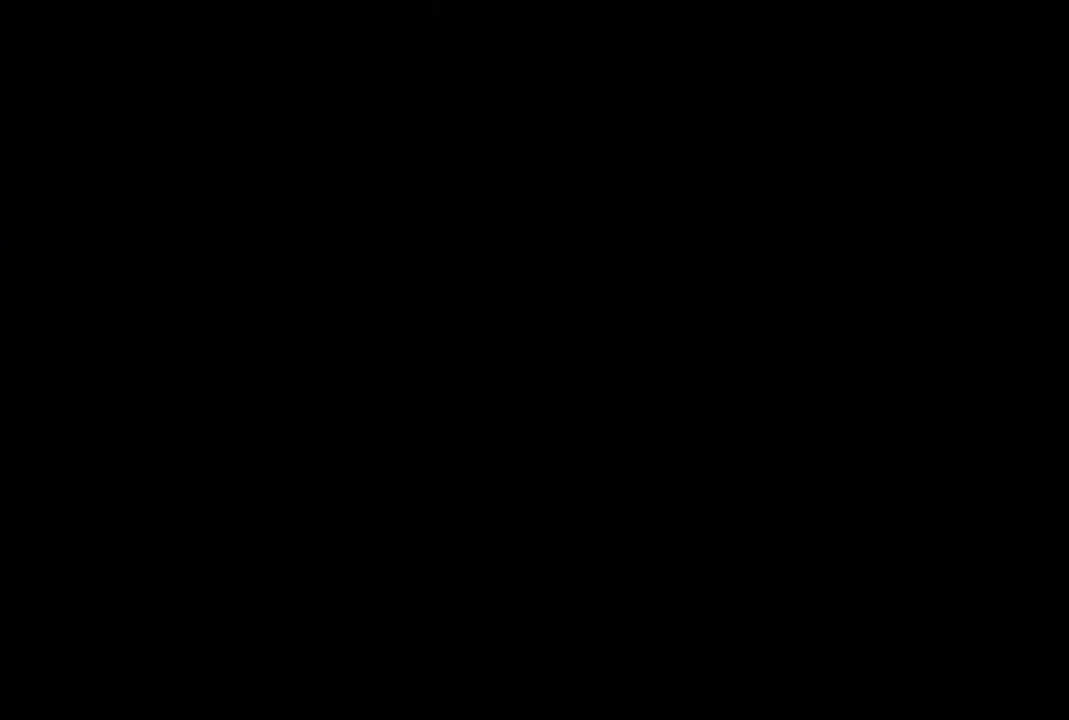
{"buttons": [], "left_stick": "center", "right_stick": "center", "events": [[183, "DPAD_LEFT", "up"], [283, "R1", "up"]]}
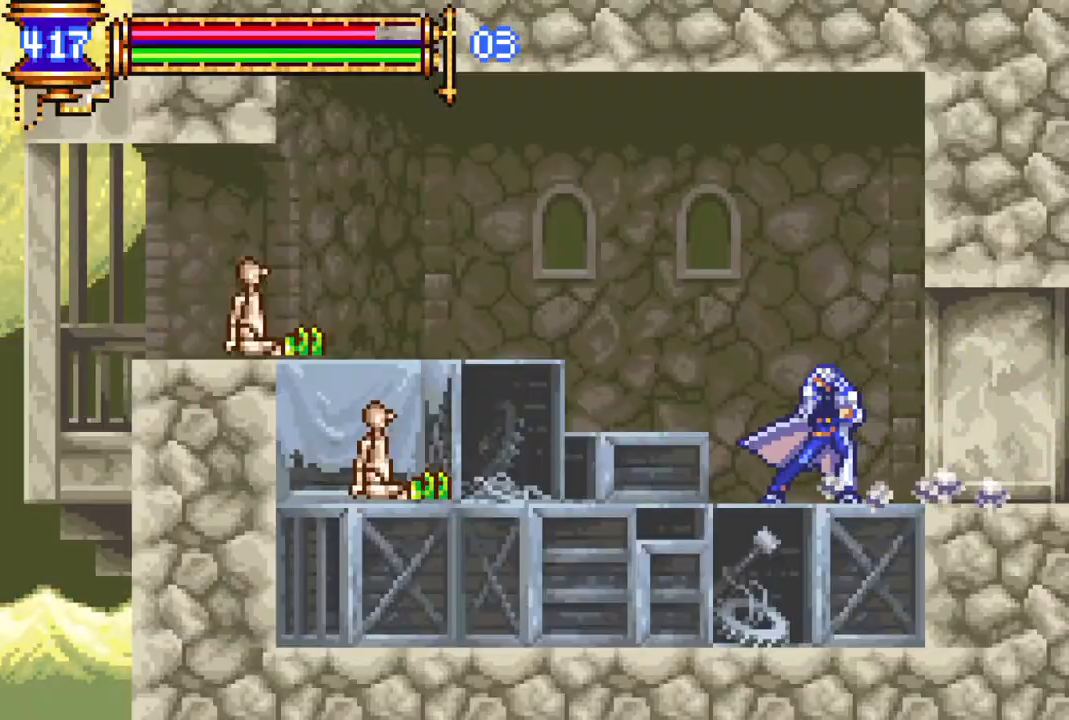
{"buttons": ["R1", "DPAD_RIGHT"], "left_stick": "center", "right_stick": "center", "events": [[83, "DPAD_RIGHT", "down"], [100, "R1", "down"]]}
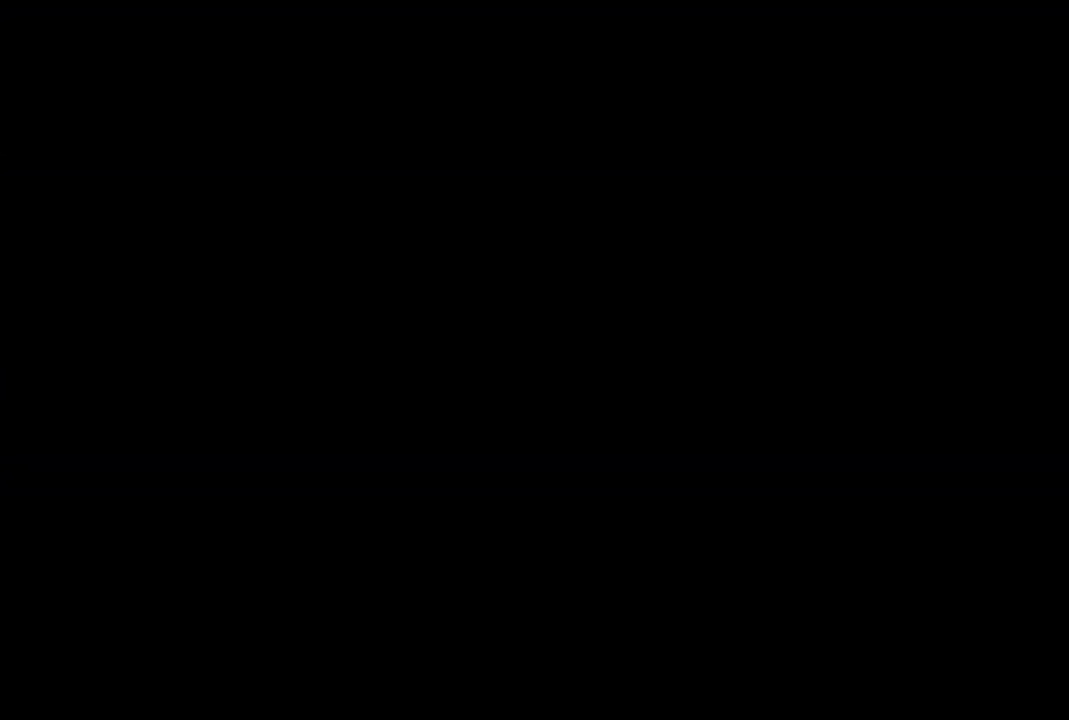
{"buttons": ["DPAD_RIGHT"], "left_stick": "center", "right_stick": "center", "events": [[267, "R1", "up"], [283, "DPAD_RIGHT", "up"], [483, "DPAD_RIGHT", "down"]]}
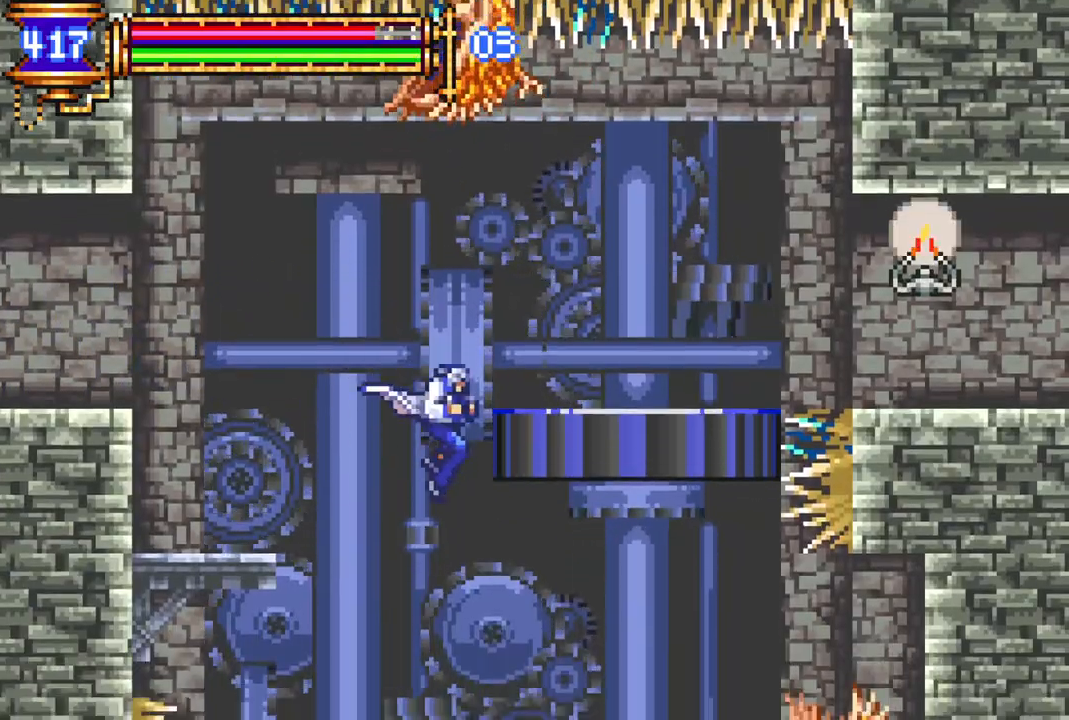
{"buttons": ["R1"], "left_stick": "center", "right_stick": "center", "events": [[100, "R1", "down"], [383, "DPAD_RIGHT", "up"]]}
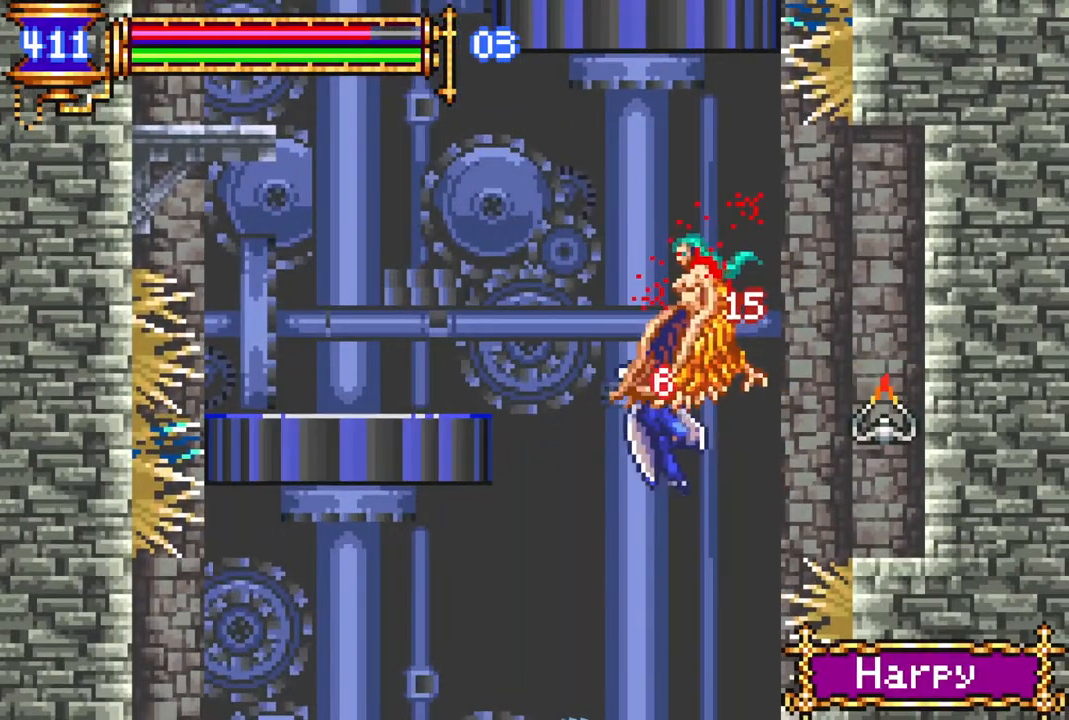
{"buttons": [], "left_stick": "center", "right_stick": "center", "events": [[167, "R1", "up"]]}
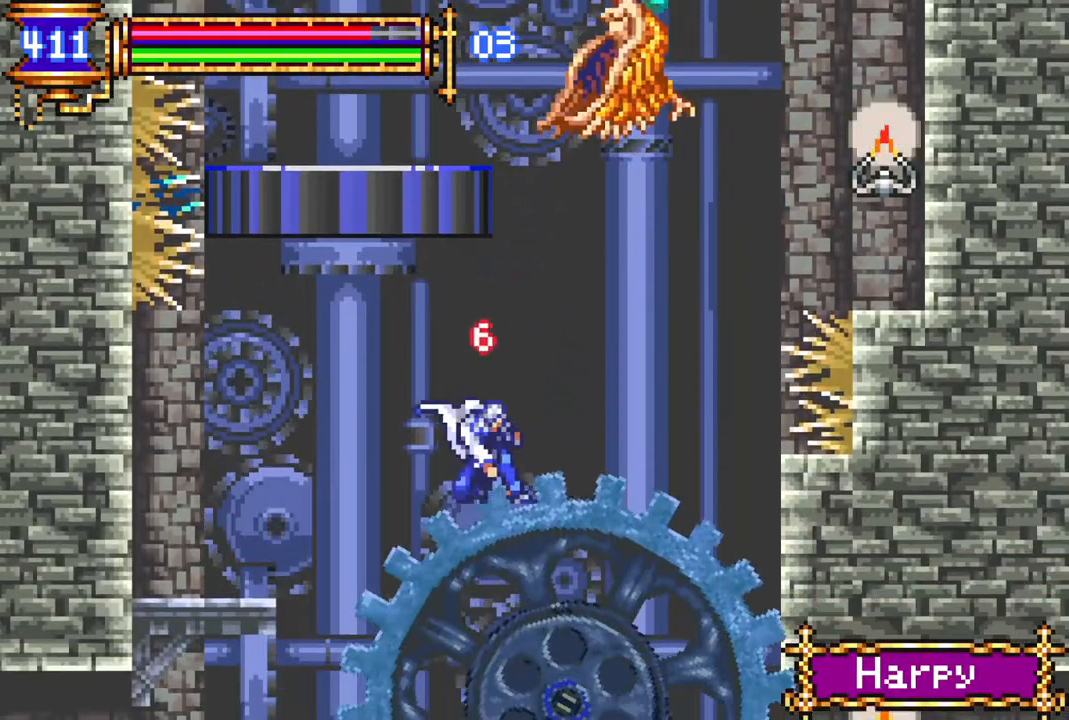
{"buttons": ["R1", "DPAD_RIGHT"], "left_stick": "center", "right_stick": "center", "events": [[167, "DPAD_RIGHT", "down"], [250, "R1", "down"], [350, "DPAD_RIGHT", "up"], [433, "DPAD_RIGHT", "down"]]}
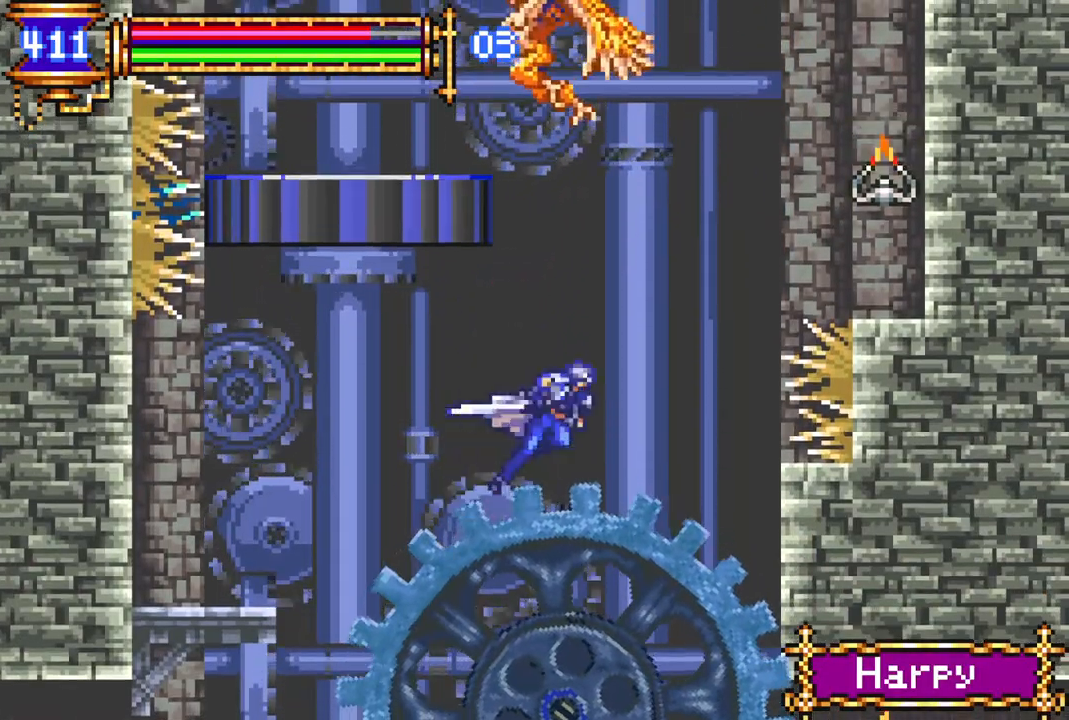
{"buttons": ["DPAD_LEFT"], "left_stick": "center", "right_stick": "center", "events": [[100, "DPAD_RIGHT", "up"], [167, "R1", "up"], [250, "DPAD_LEFT", "down"]]}
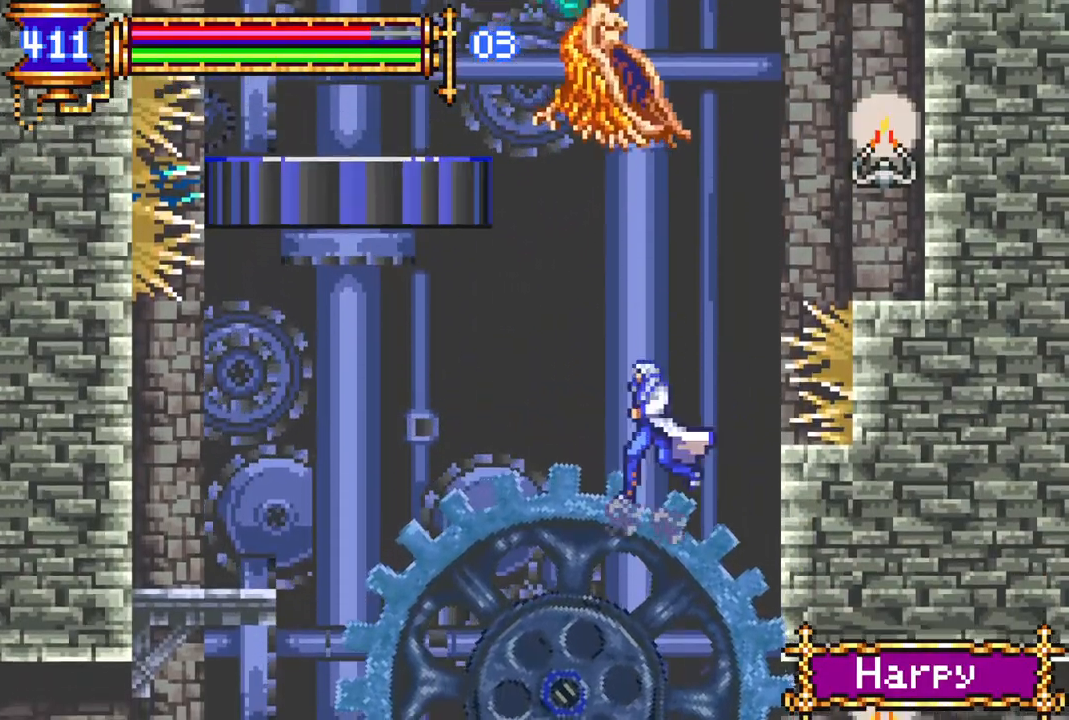
{"buttons": ["DPAD_LEFT"], "left_stick": "center", "right_stick": "center", "events": [[250, "R1", "down"], [383, "R1", "up"]]}
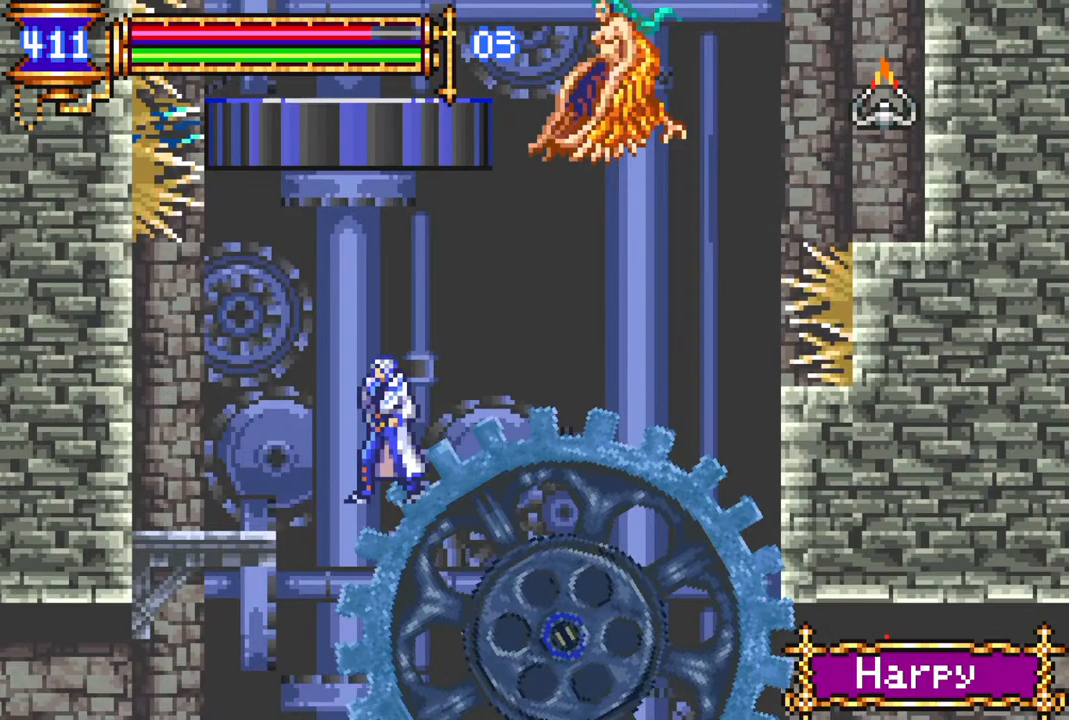
{"buttons": ["R1", "DPAD_RIGHT"], "left_stick": "center", "right_stick": "center", "events": [[100, "DPAD_LEFT", "up"], [300, "DPAD_RIGHT", "down"], [350, "R1", "down"]]}
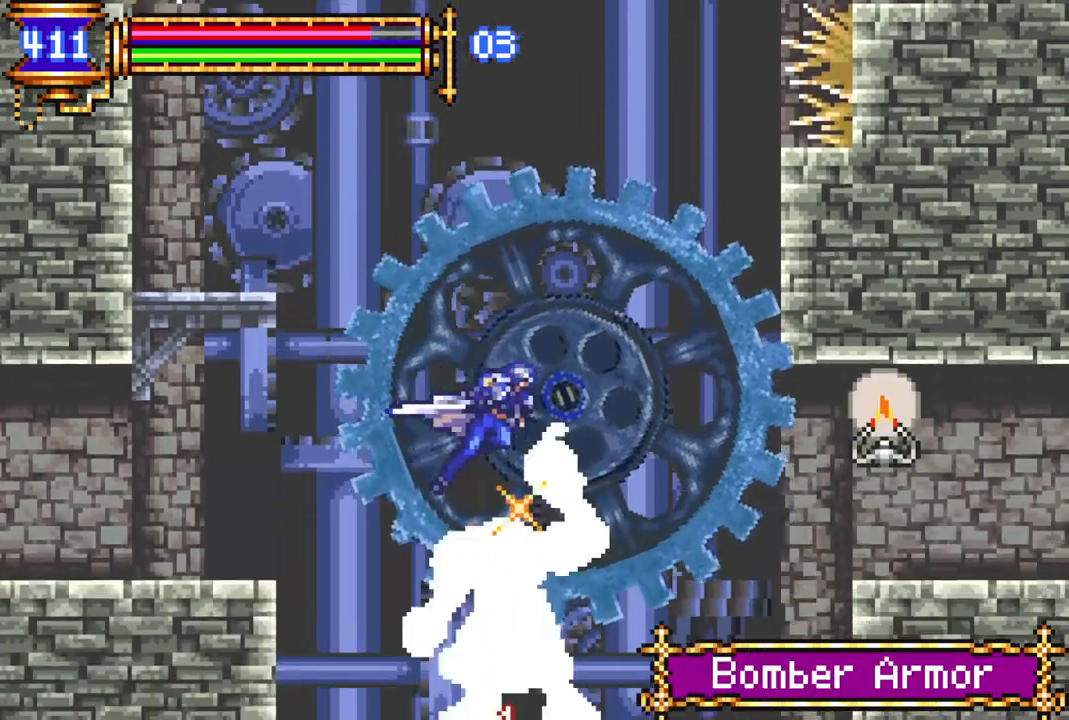
{"buttons": ["DPAD_RIGHT"], "left_stick": "center", "right_stick": "center", "events": [[317, "R1", "up"], [333, "DPAD_RIGHT", "up"], [433, "DPAD_RIGHT", "down"]]}
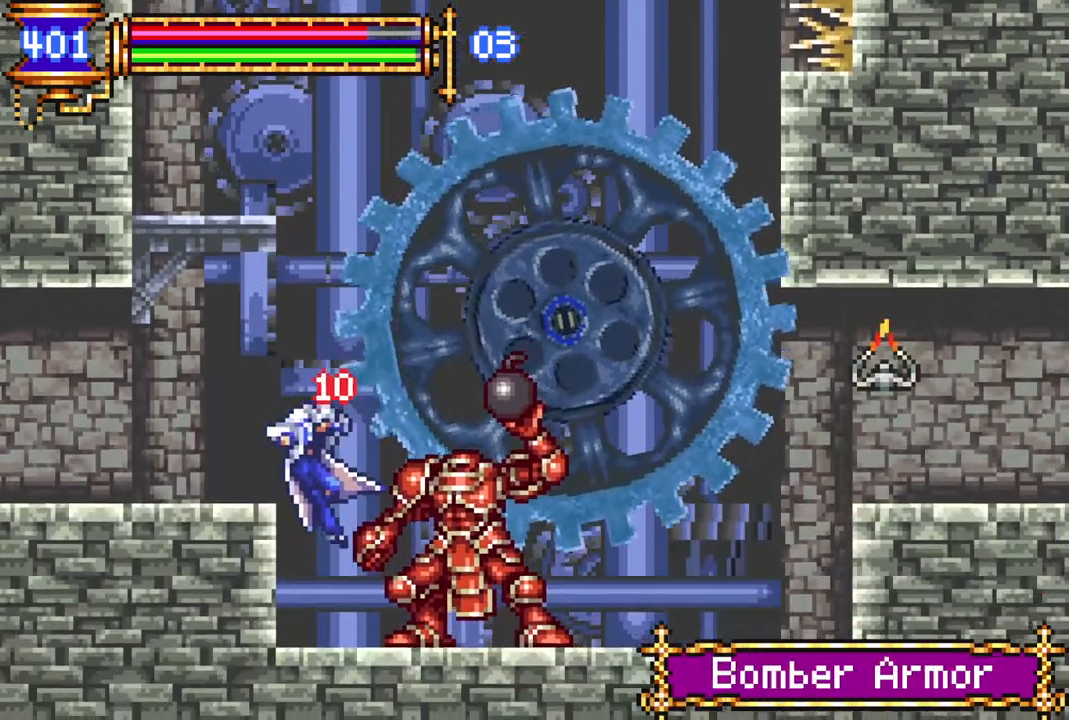
{"buttons": ["R1", "DPAD_RIGHT"], "left_stick": "center", "right_stick": "center", "events": [[33, "R1", "down"]]}
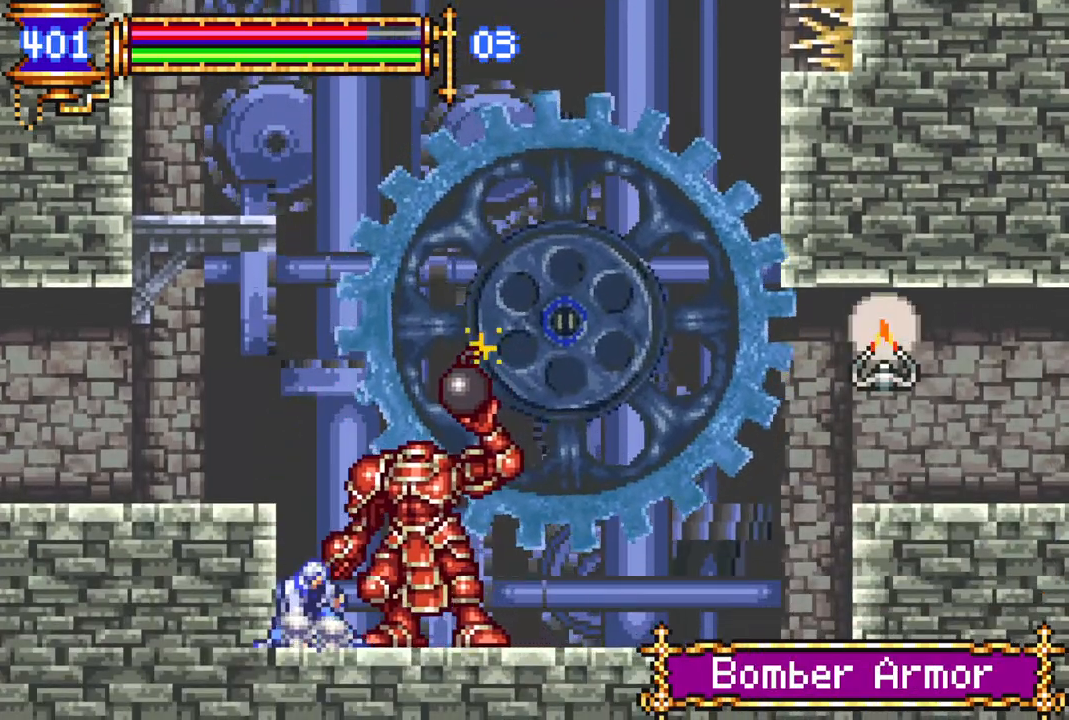
{"buttons": ["CROSS", "R1", "DPAD_RIGHT"], "left_stick": "center", "right_stick": "center", "events": [[467, "CROSS", "down"]]}